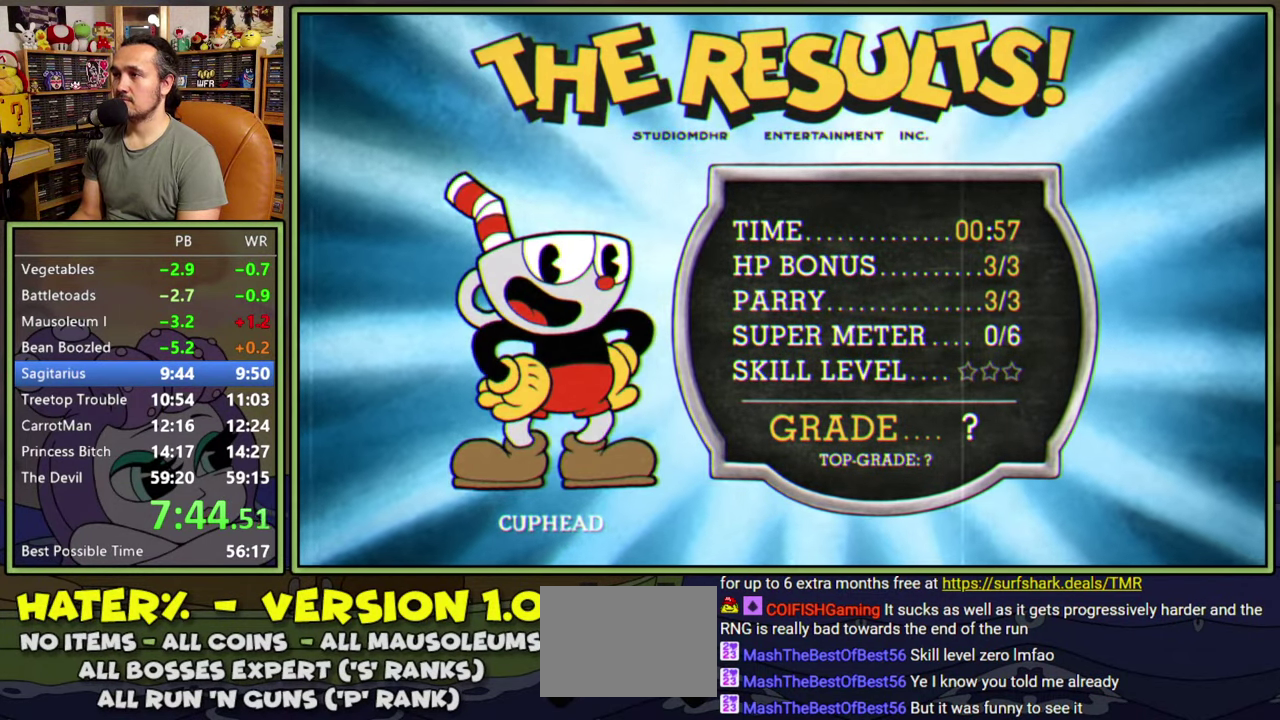
Gameplay with a controller (Xbox layout); each line is a JSON object with the inputs held at the frame after it. "events" lists button and stick changes between this image and that frame as [ms after this image, input, new state], when the widget could be followed in between. Not read: L2 L3 R2 left_stick.
{"buttons": ["A"], "right_stick": "center", "events": [[500, "A", "down"]]}
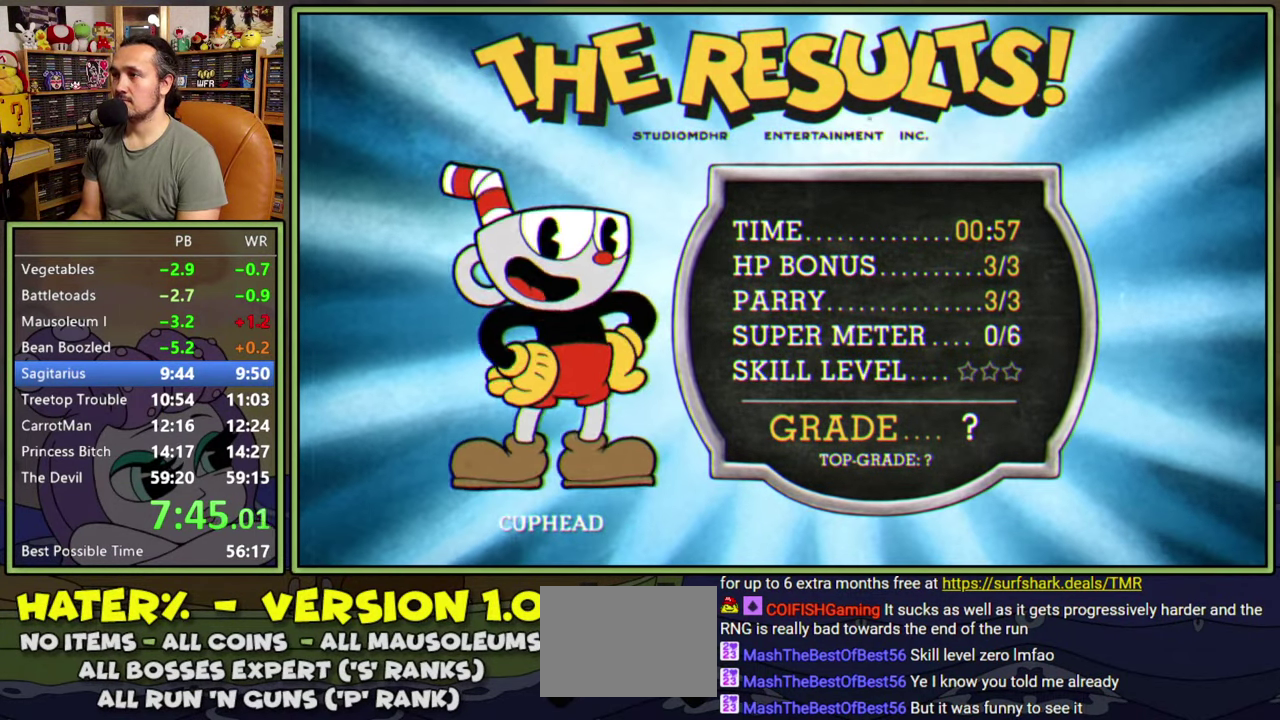
{"buttons": [], "right_stick": "center", "events": [[34, "A", "up"], [84, "A", "down"], [134, "A", "up"], [184, "A", "down"], [250, "A", "up"]]}
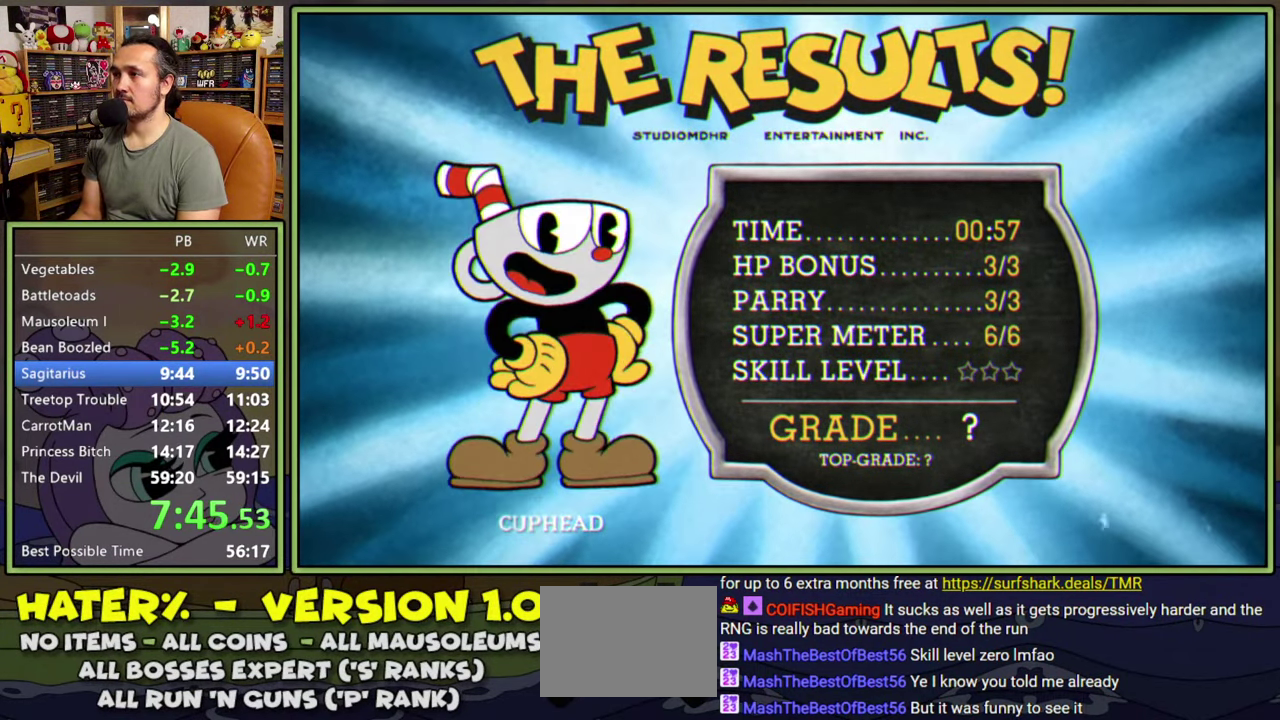
{"buttons": [], "right_stick": "center", "events": [[367, "A", "down"], [417, "A", "up"]]}
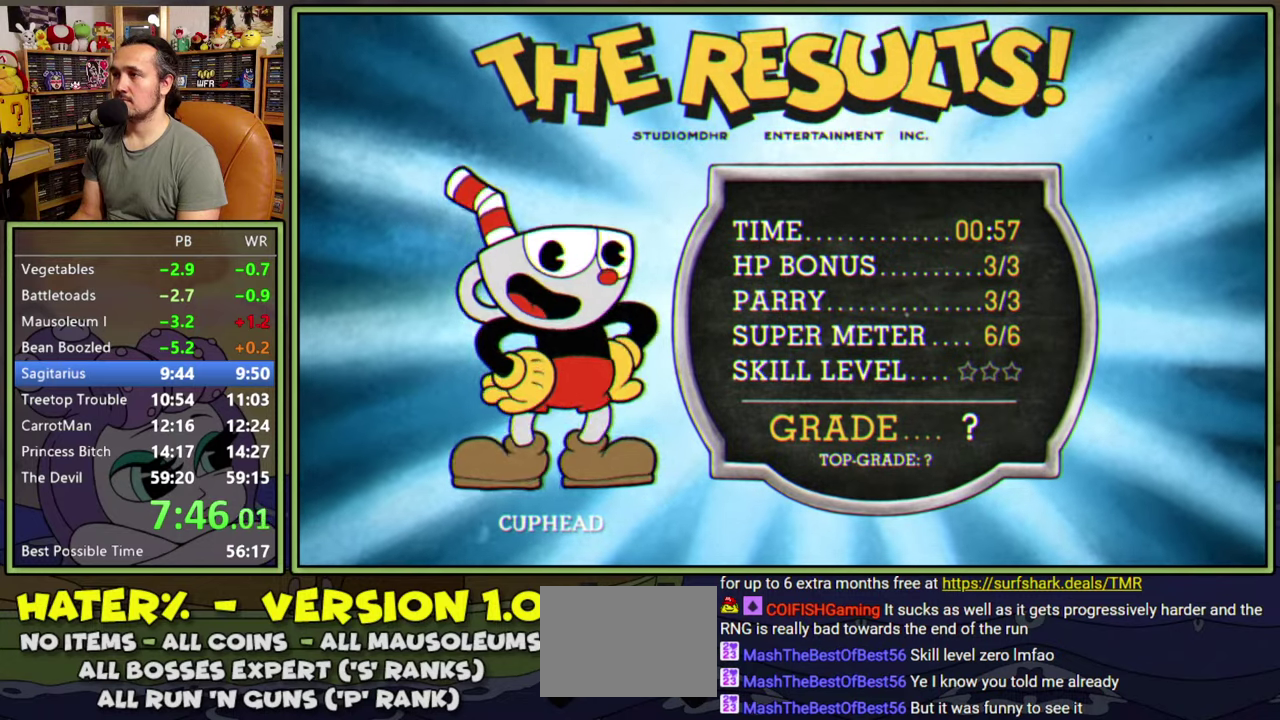
{"buttons": [], "right_stick": "center", "events": [[384, "A", "down"], [434, "A", "up"]]}
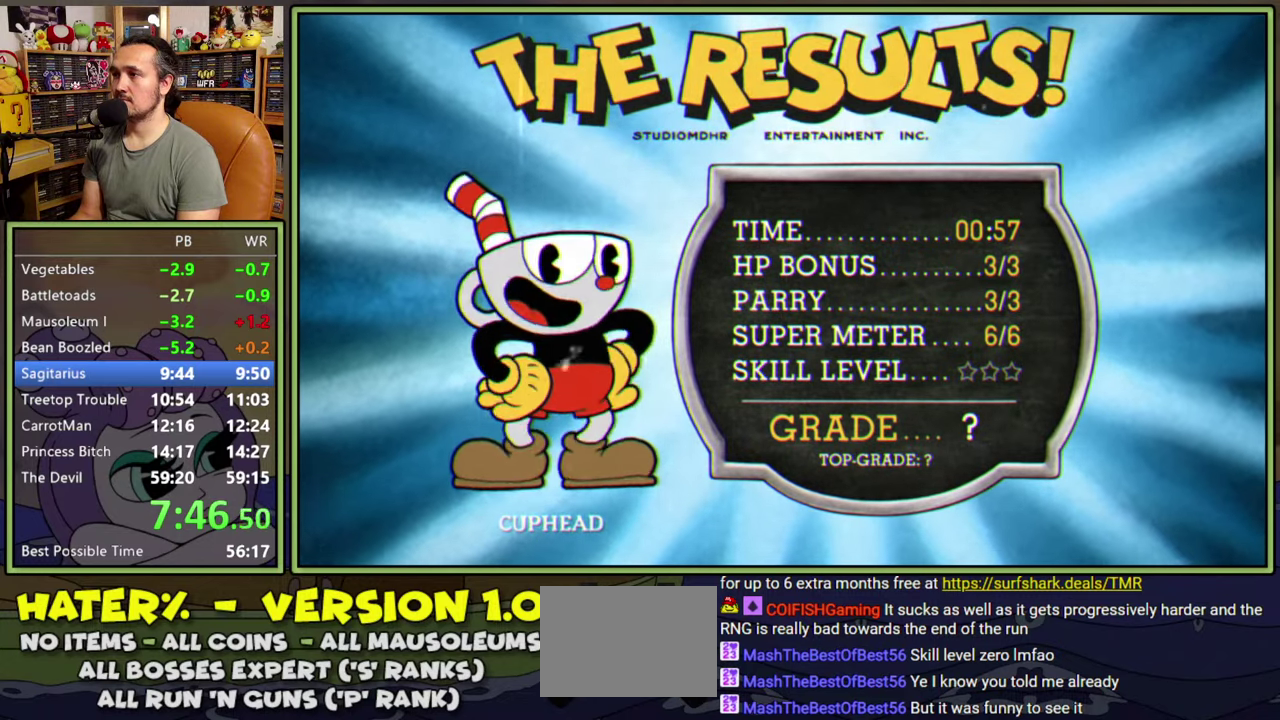
{"buttons": ["A"], "right_stick": "center", "events": [[117, "A", "down"], [167, "A", "up"], [234, "A", "down"], [300, "A", "up"], [350, "A", "down"], [417, "A", "up"], [467, "A", "down"]]}
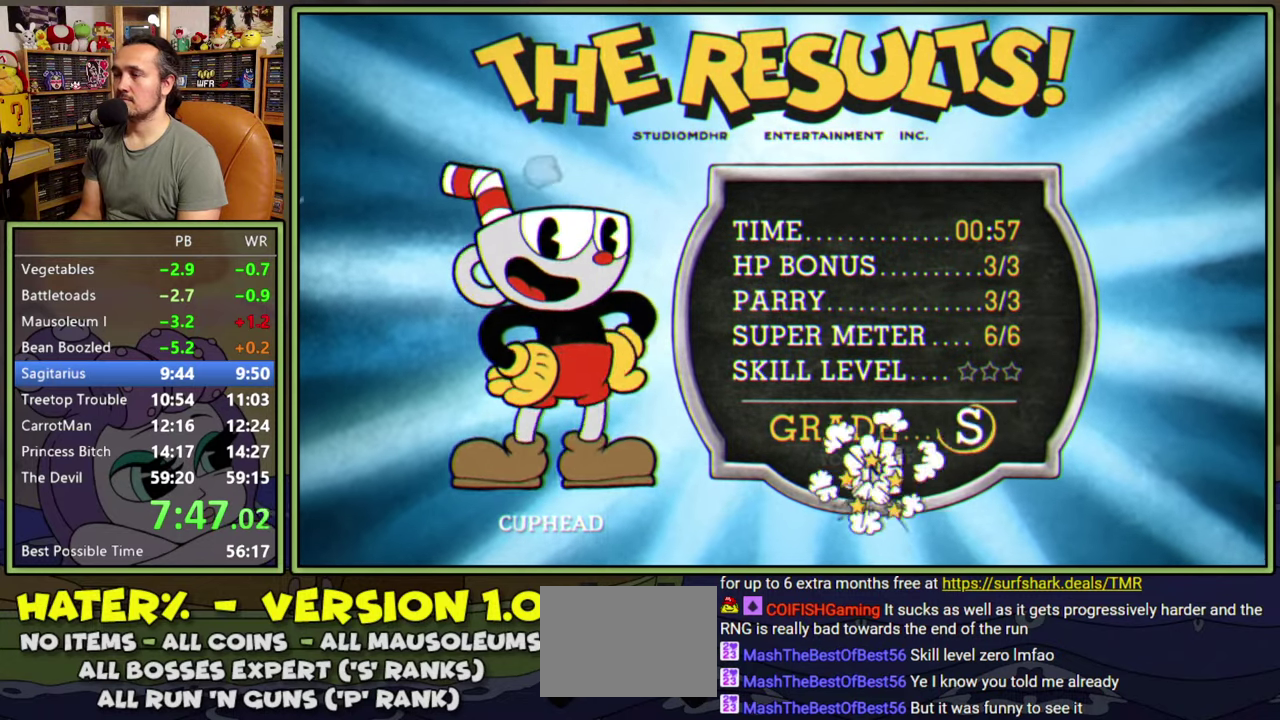
{"buttons": ["A"], "right_stick": "center", "events": [[34, "A", "up"], [84, "A", "down"], [134, "A", "up"], [217, "A", "down"], [267, "A", "up"], [467, "A", "down"]]}
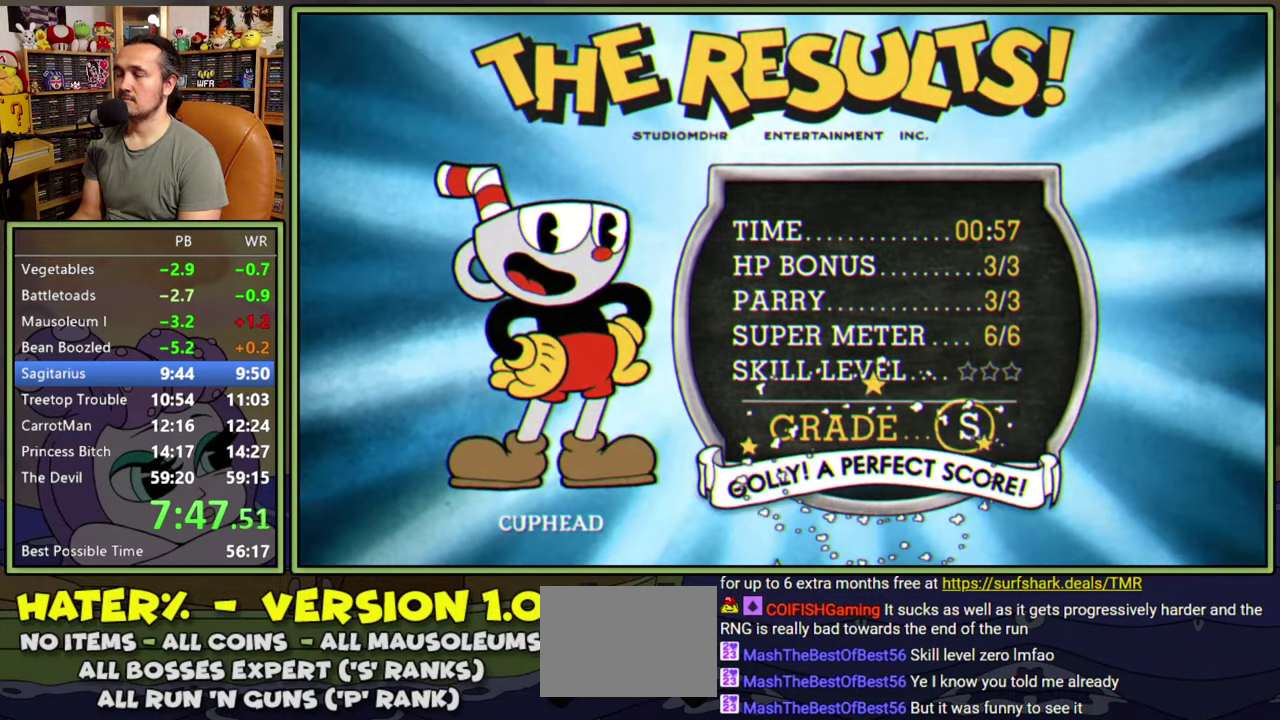
{"buttons": ["A"], "right_stick": "center", "events": [[17, "A", "up"], [100, "A", "down"], [150, "A", "up"], [350, "A", "down"], [417, "A", "up"], [484, "A", "down"]]}
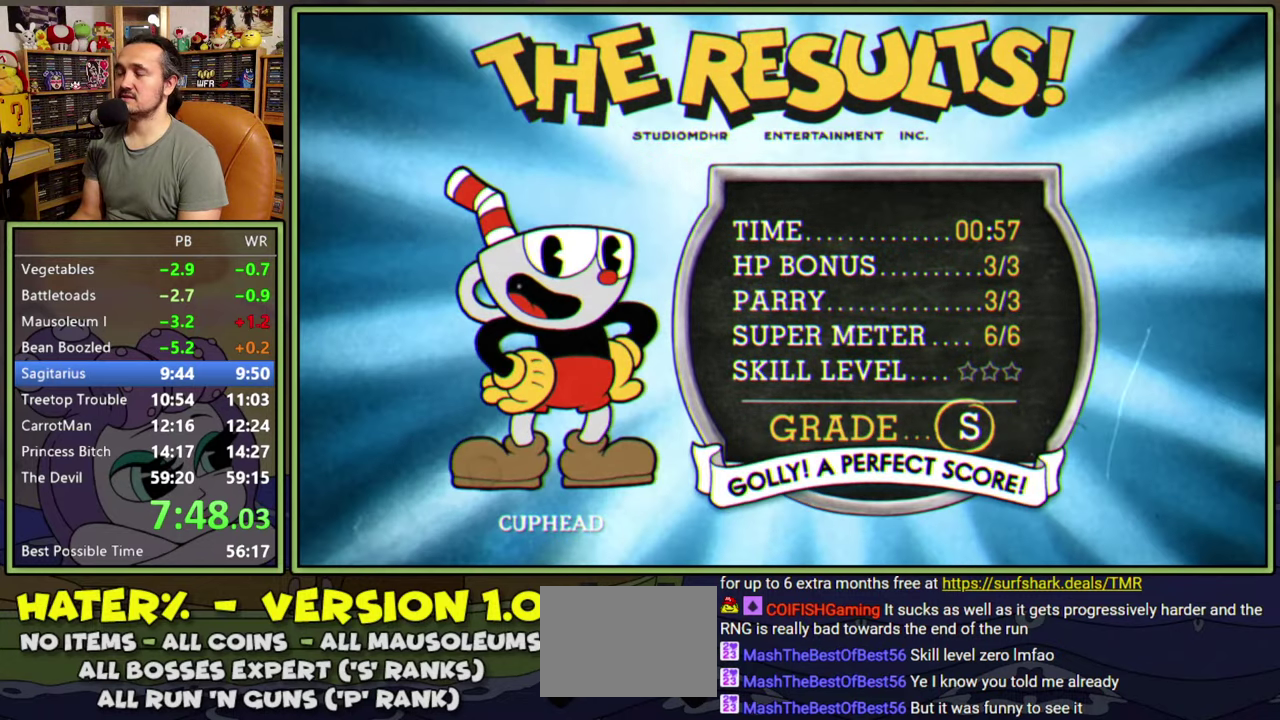
{"buttons": ["A"], "right_stick": "center", "events": [[34, "A", "up"], [100, "A", "down"], [150, "A", "up"], [234, "A", "down"], [284, "A", "up"], [350, "A", "down"], [400, "A", "up"], [500, "A", "down"]]}
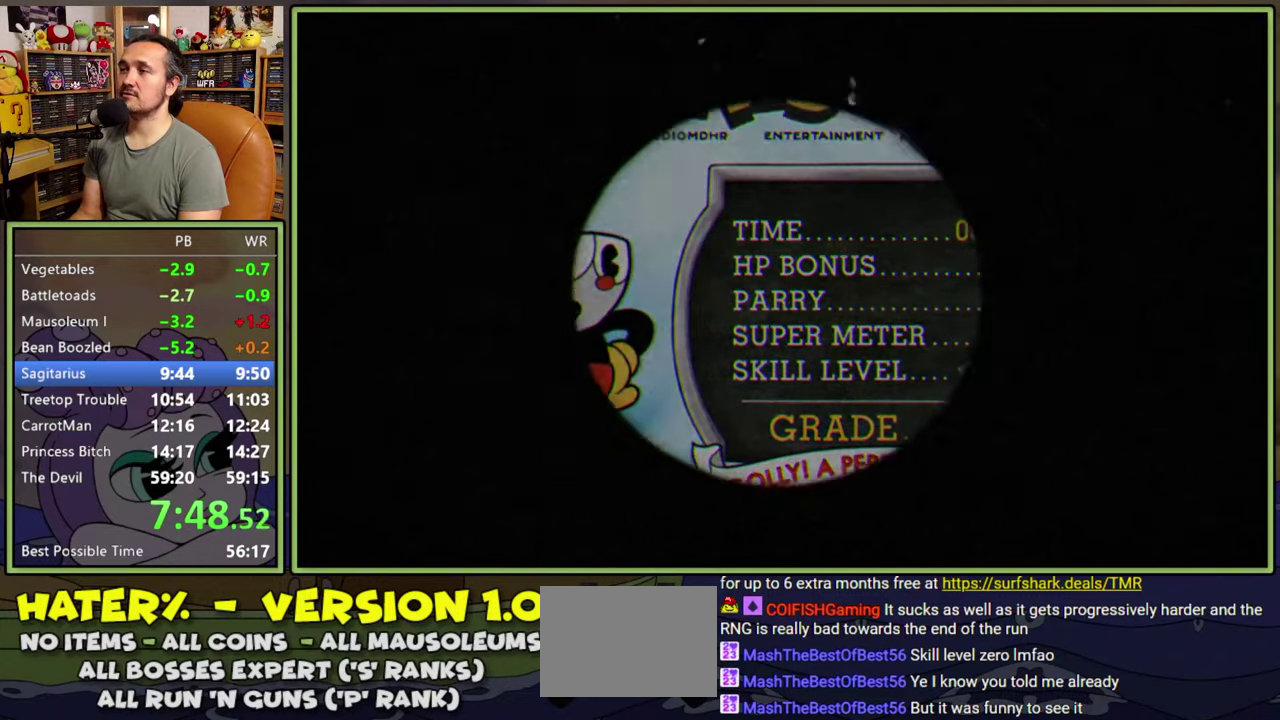
{"buttons": ["A"], "right_stick": "center", "events": [[17, "A", "up"], [100, "A", "down"], [150, "A", "up"], [250, "A", "down"], [267, "A", "up"], [467, "A", "down"]]}
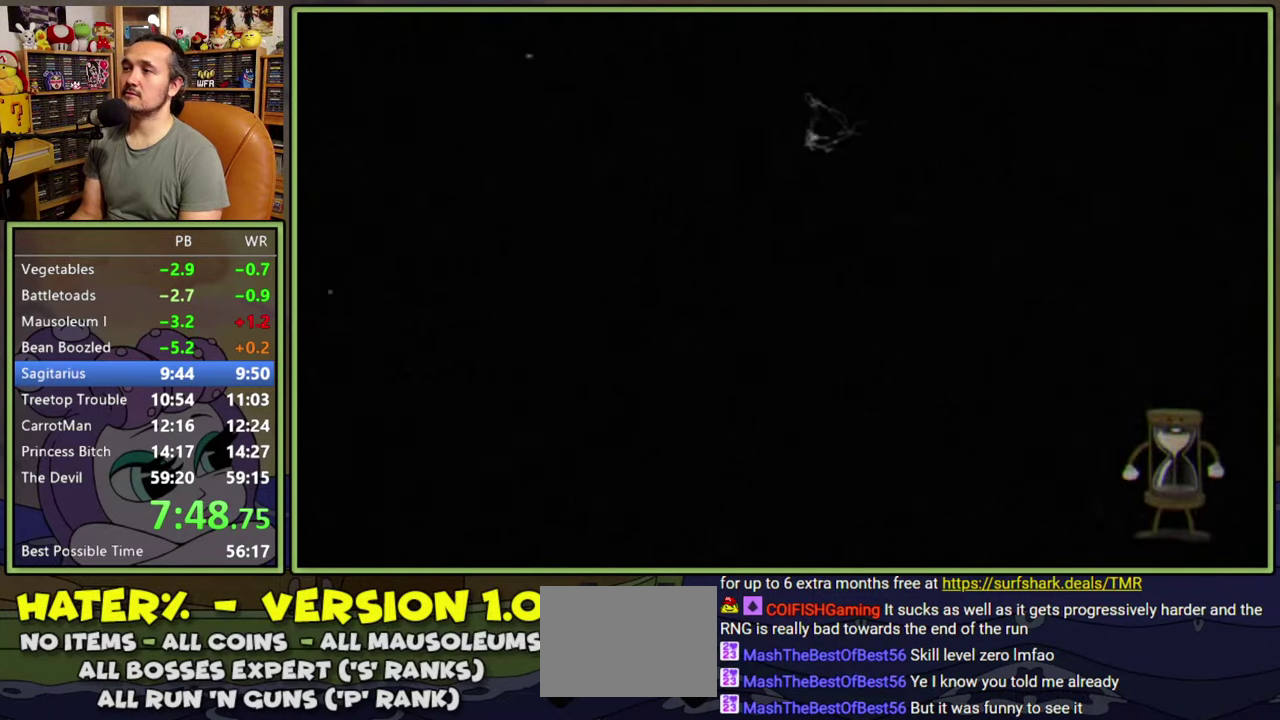
{"buttons": [], "right_stick": "center", "events": [[17, "A", "up"]]}
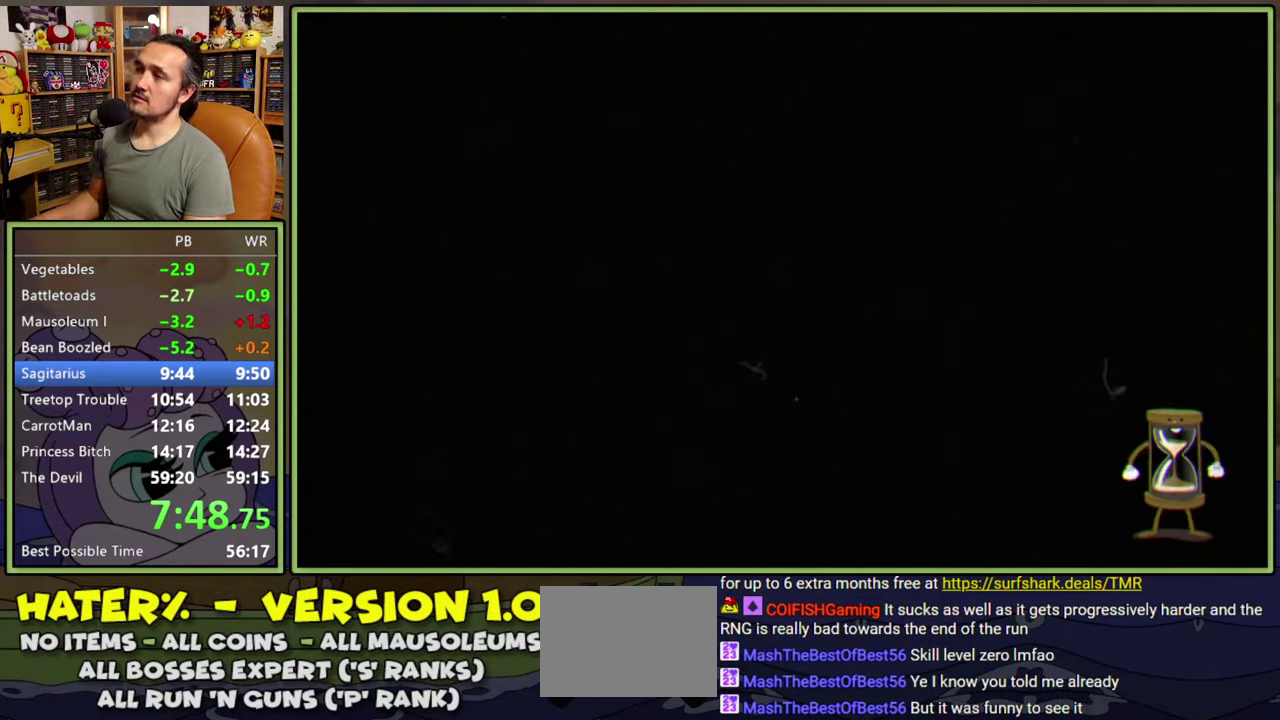
{"buttons": [], "right_stick": "center", "events": []}
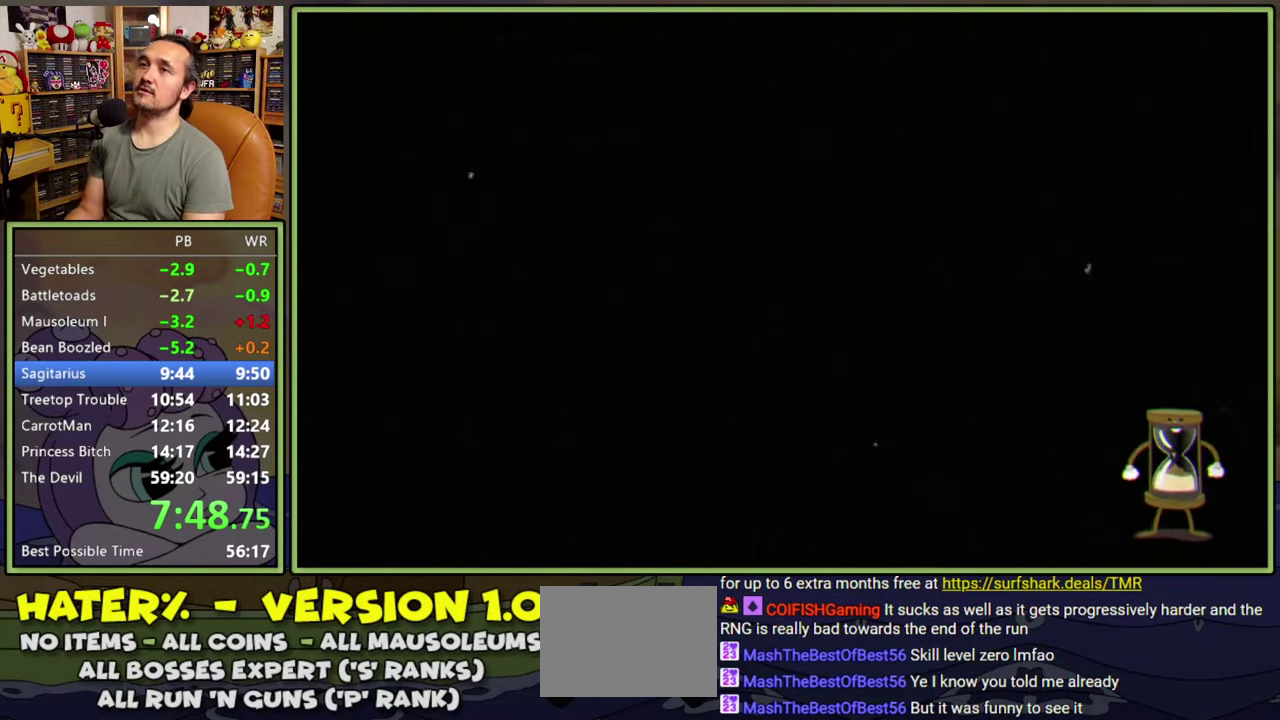
{"buttons": [], "right_stick": "center", "events": []}
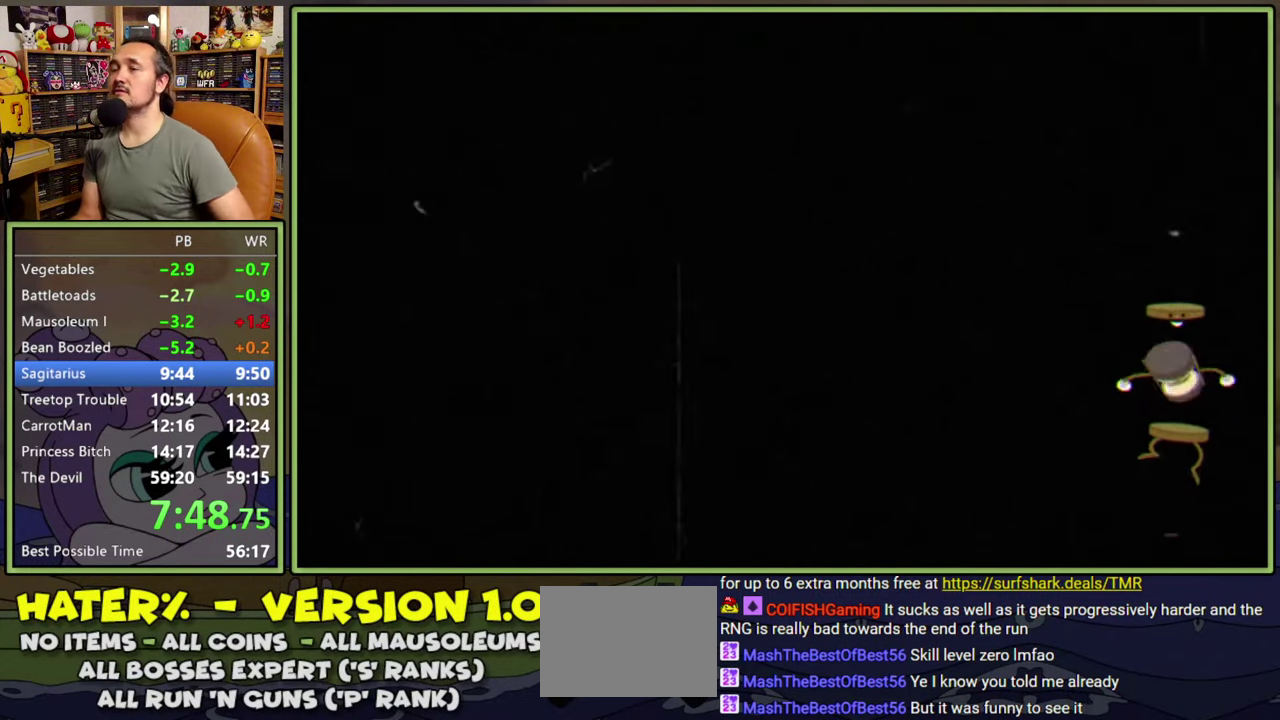
{"buttons": [], "right_stick": "center", "events": []}
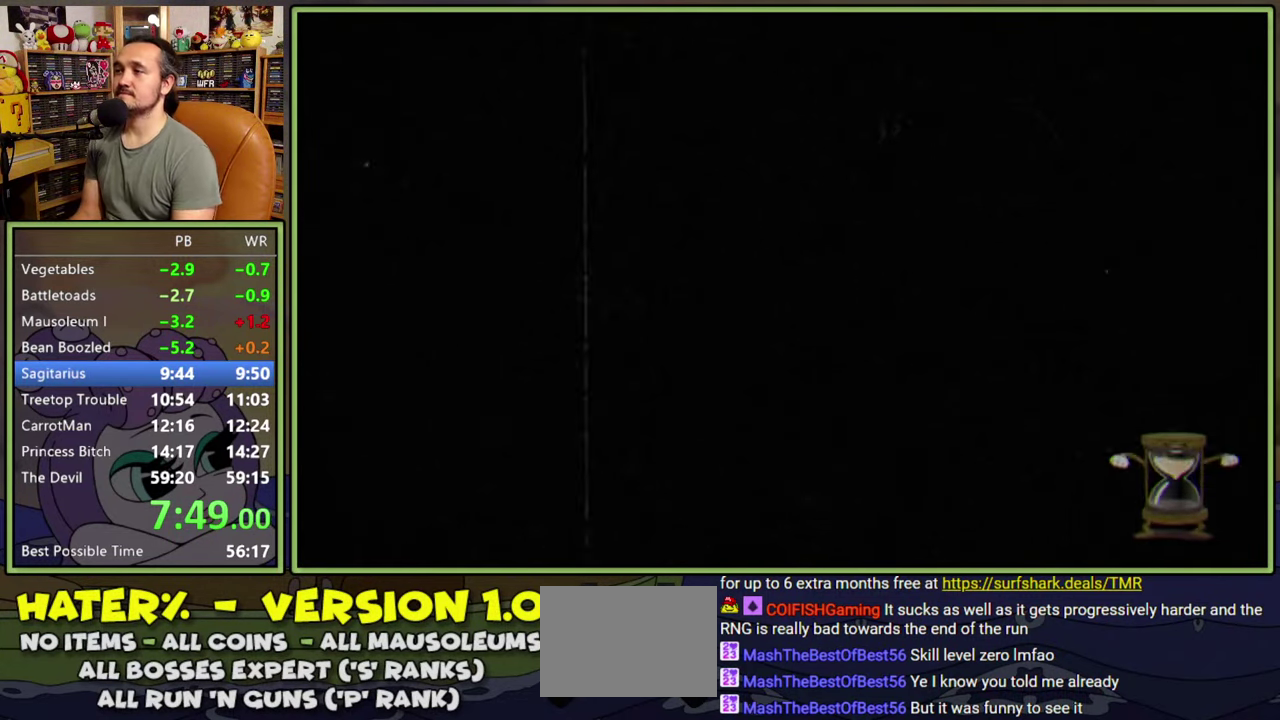
{"buttons": [], "right_stick": "center", "events": []}
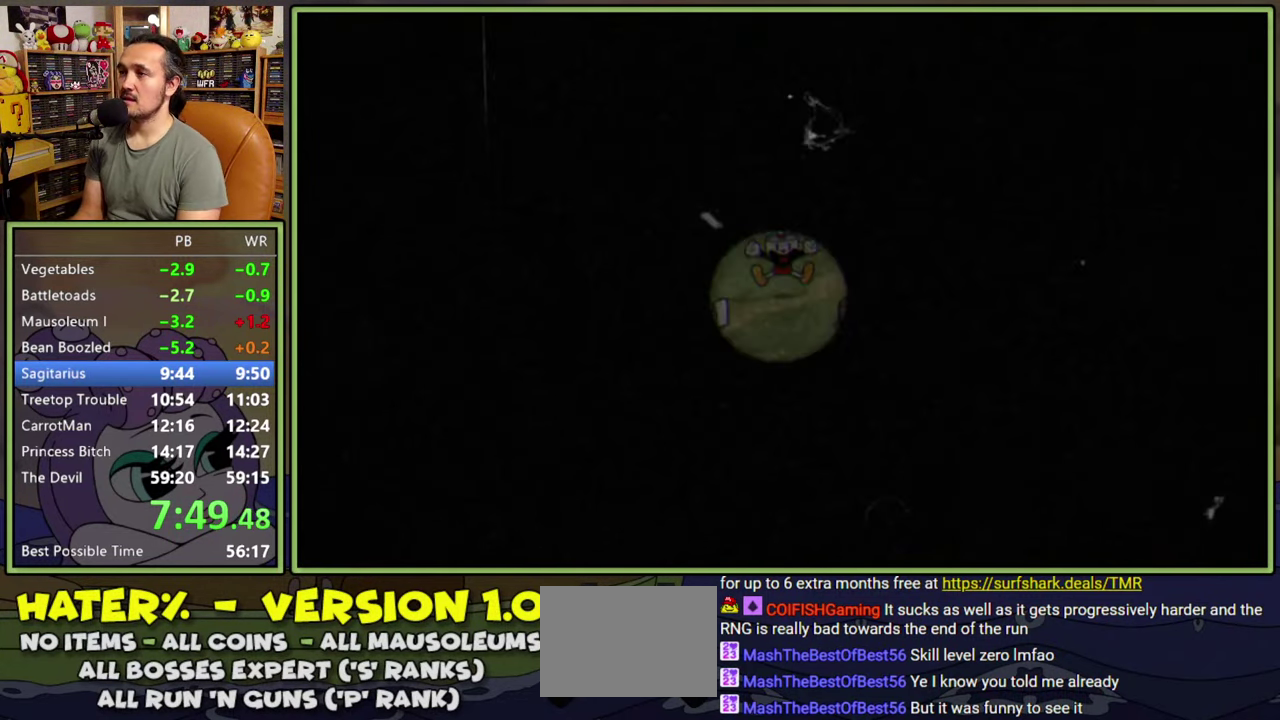
{"buttons": [], "right_stick": "center", "events": []}
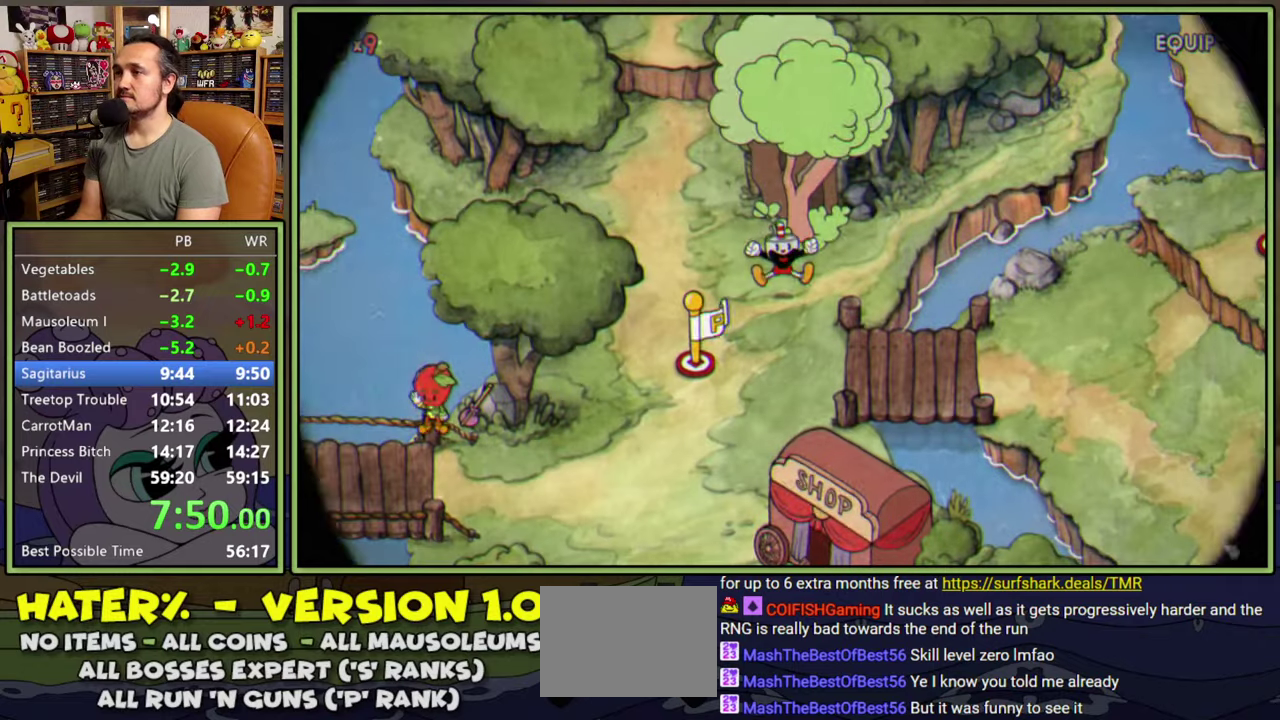
{"buttons": ["DPAD_UP", "DPAD_LEFT"], "right_stick": "center", "events": [[167, "DPAD_LEFT", "down"], [184, "DPAD_UP", "down"]]}
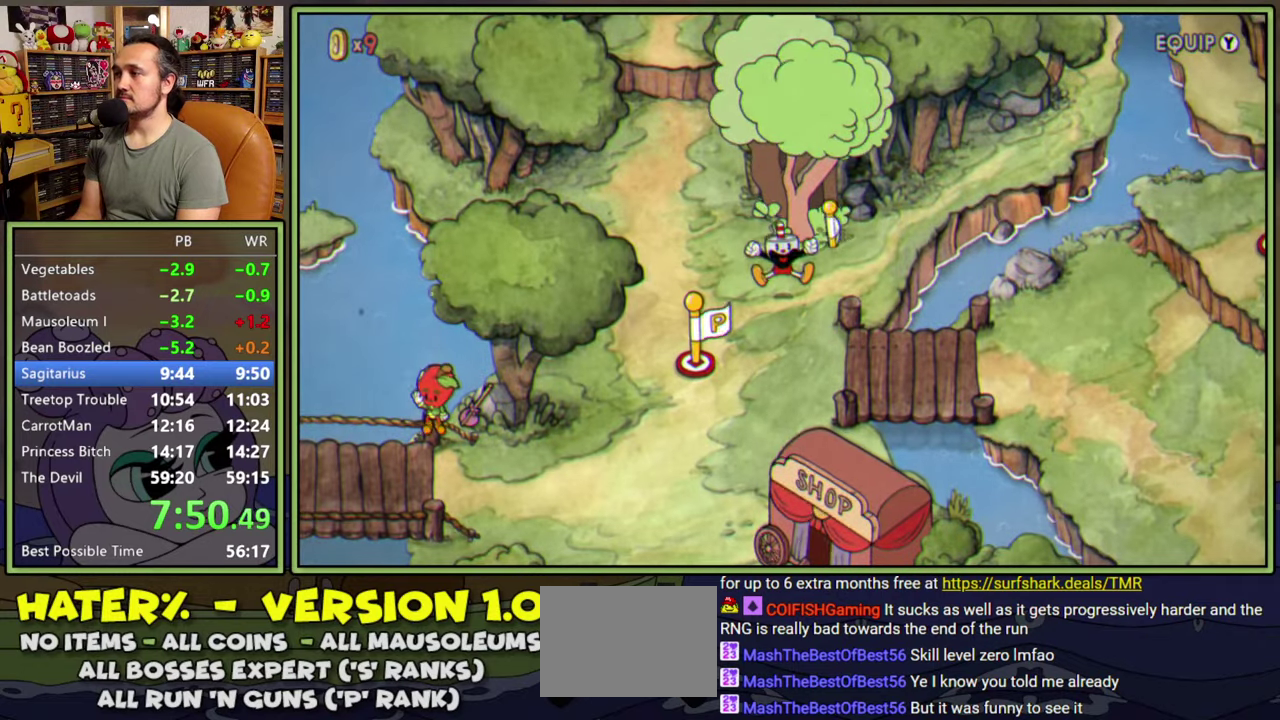
{"buttons": ["DPAD_UP", "DPAD_LEFT"], "right_stick": "center", "events": []}
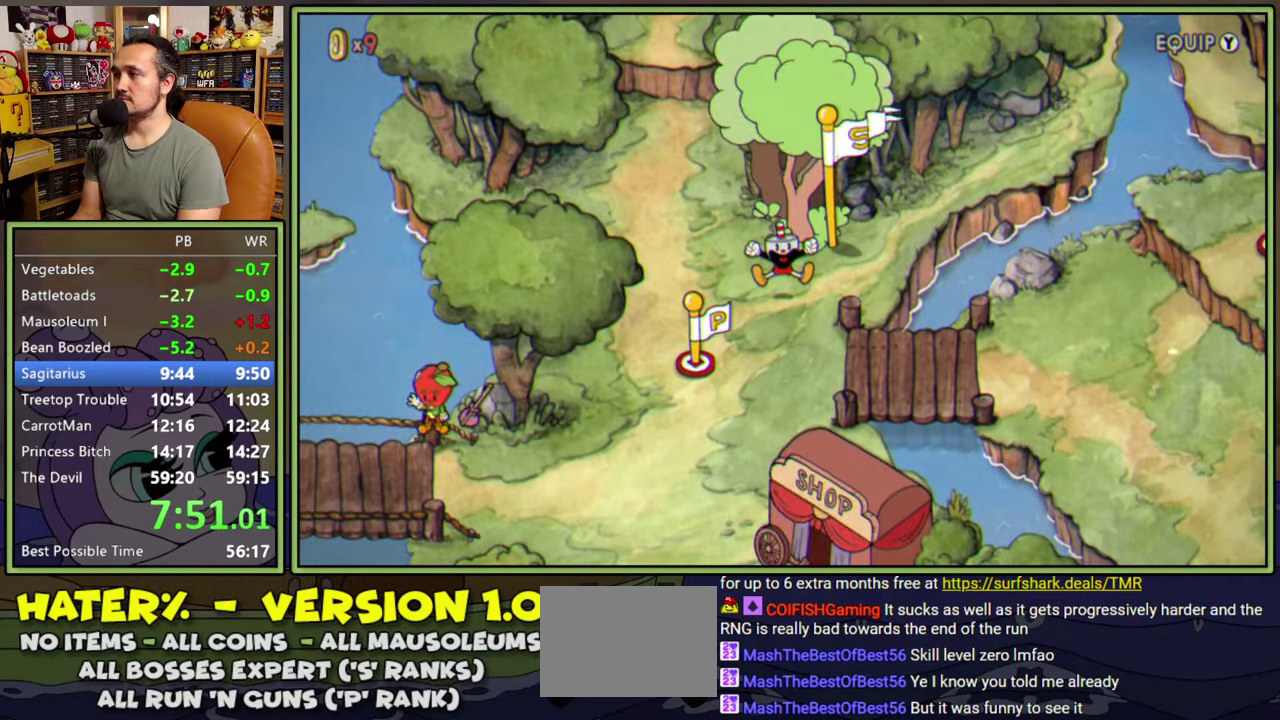
{"buttons": ["DPAD_UP", "DPAD_LEFT"], "right_stick": "center", "events": []}
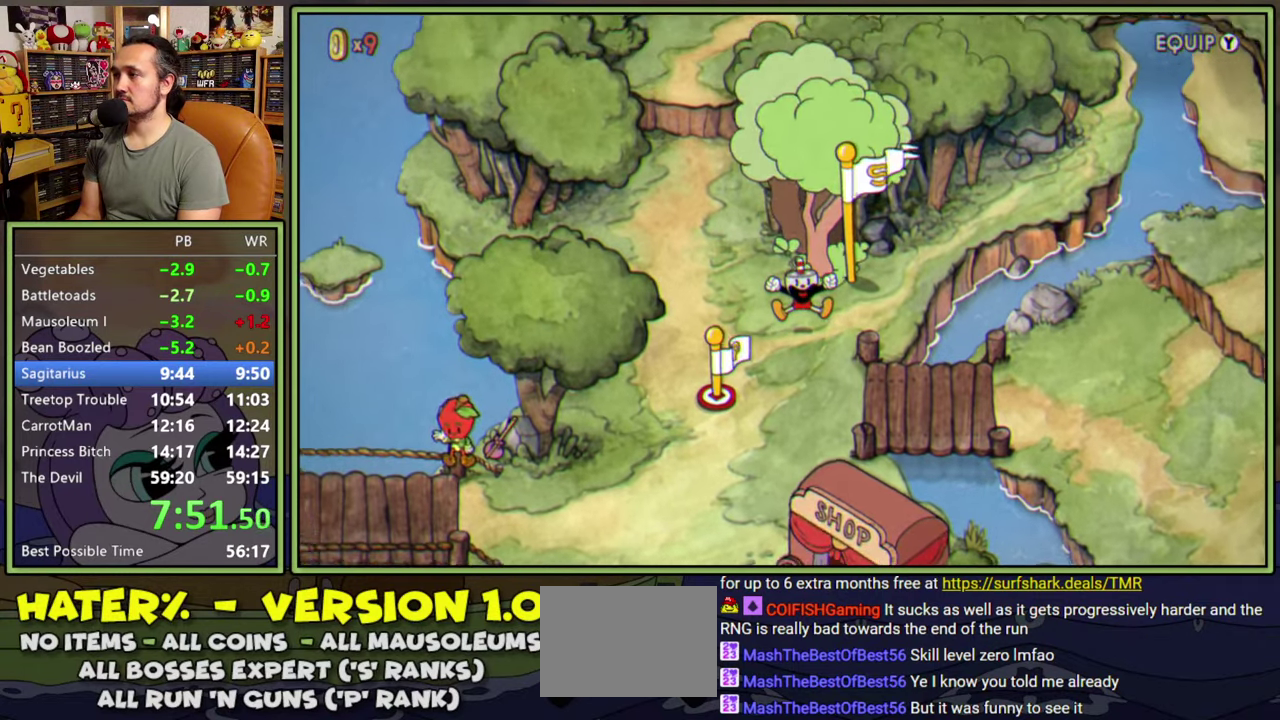
{"buttons": ["DPAD_UP", "DPAD_LEFT"], "right_stick": "center", "events": []}
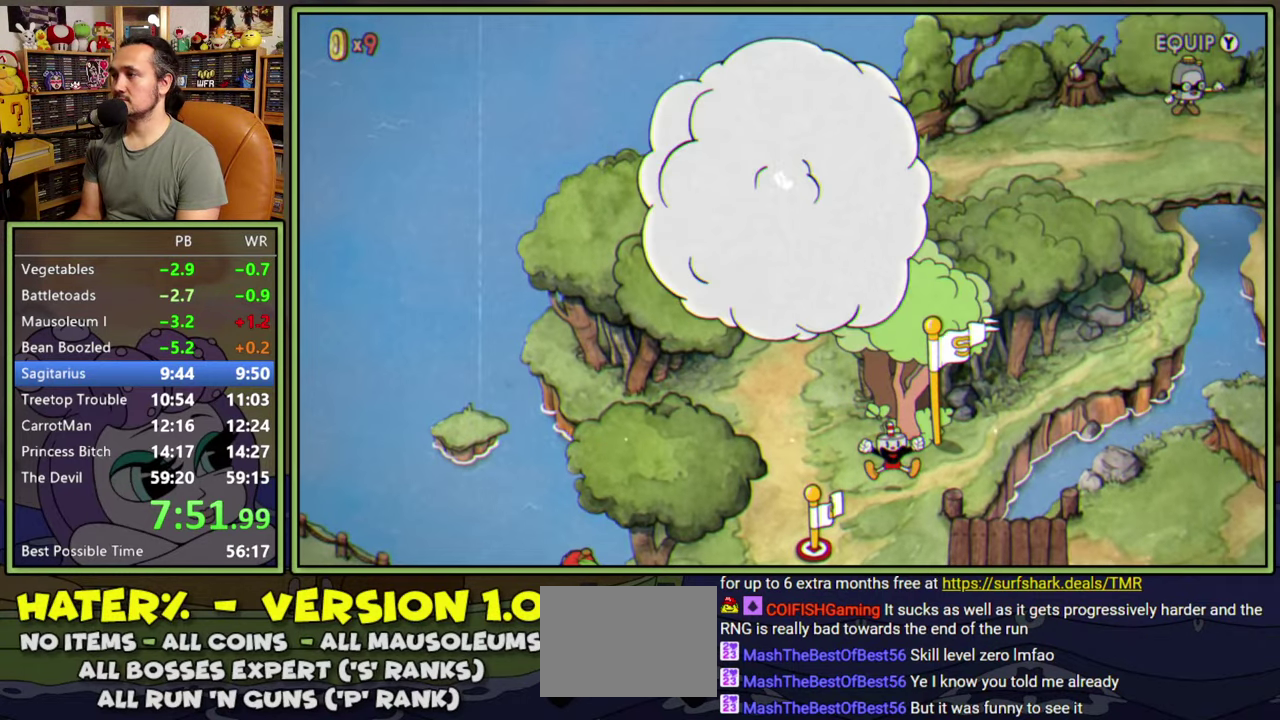
{"buttons": ["DPAD_UP", "DPAD_LEFT"], "right_stick": "center", "events": []}
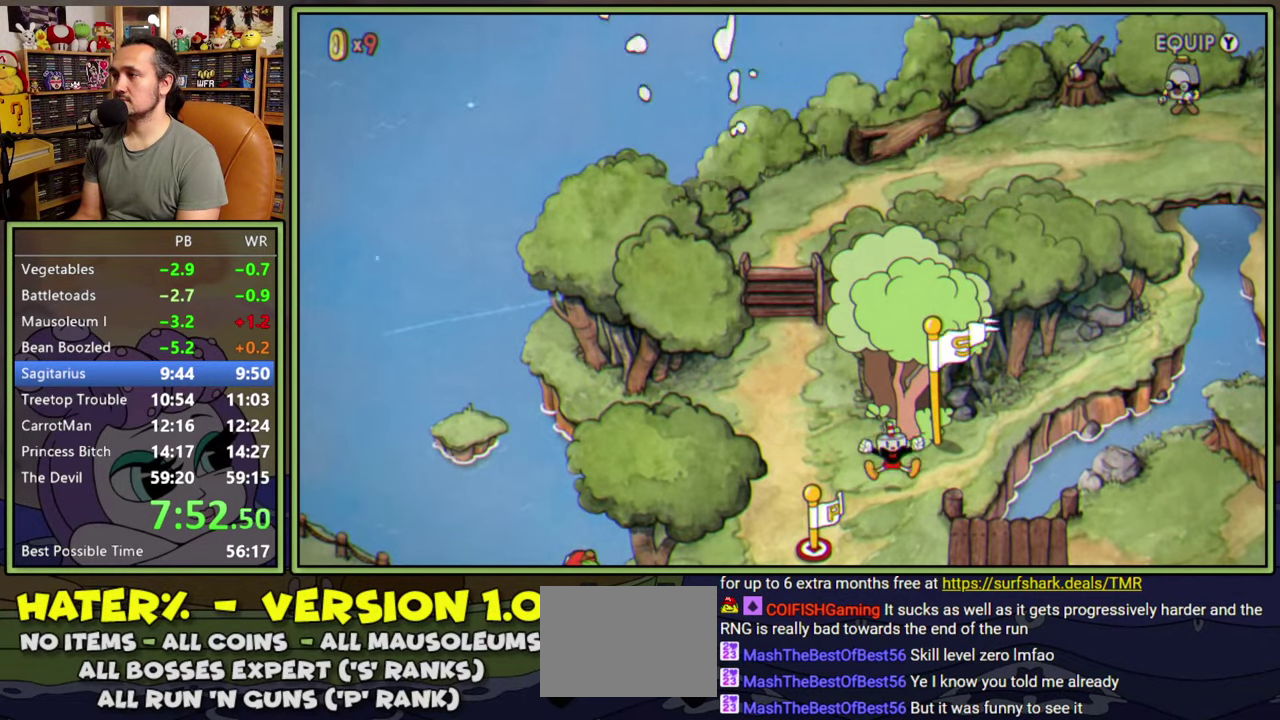
{"buttons": ["DPAD_UP", "DPAD_LEFT"], "right_stick": "center", "events": []}
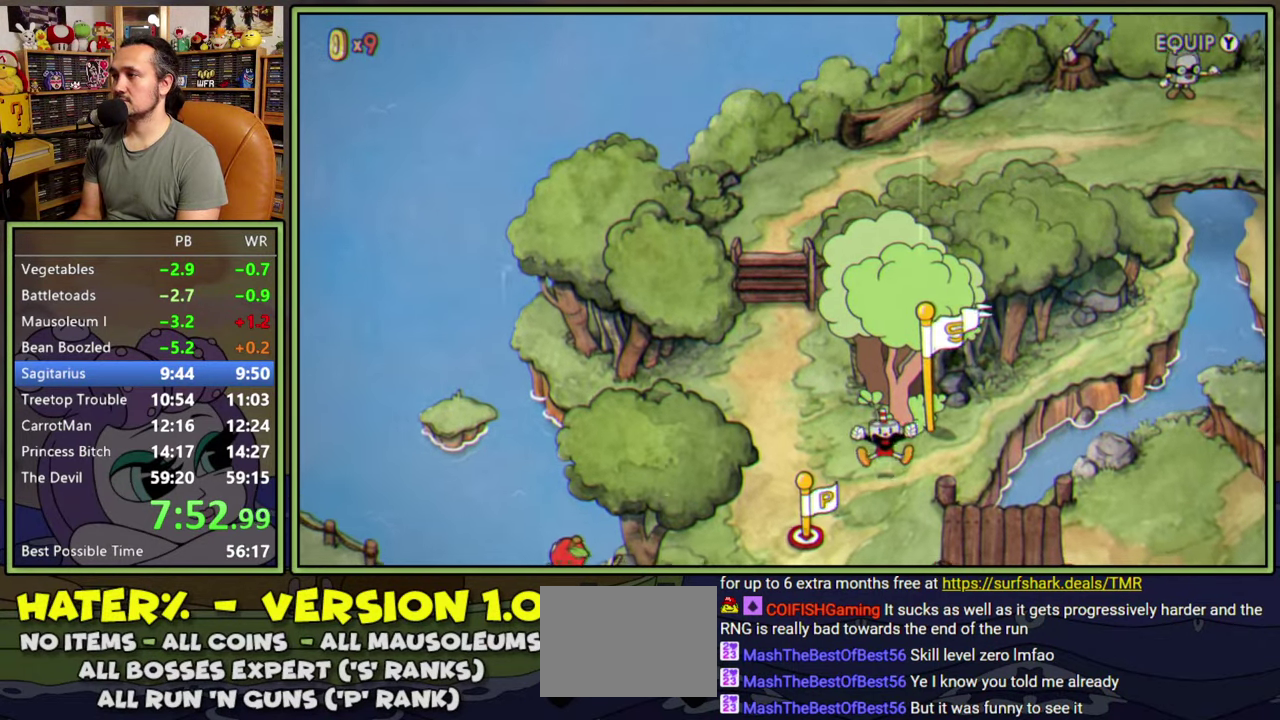
{"buttons": ["DPAD_UP", "DPAD_LEFT"], "right_stick": "center", "events": []}
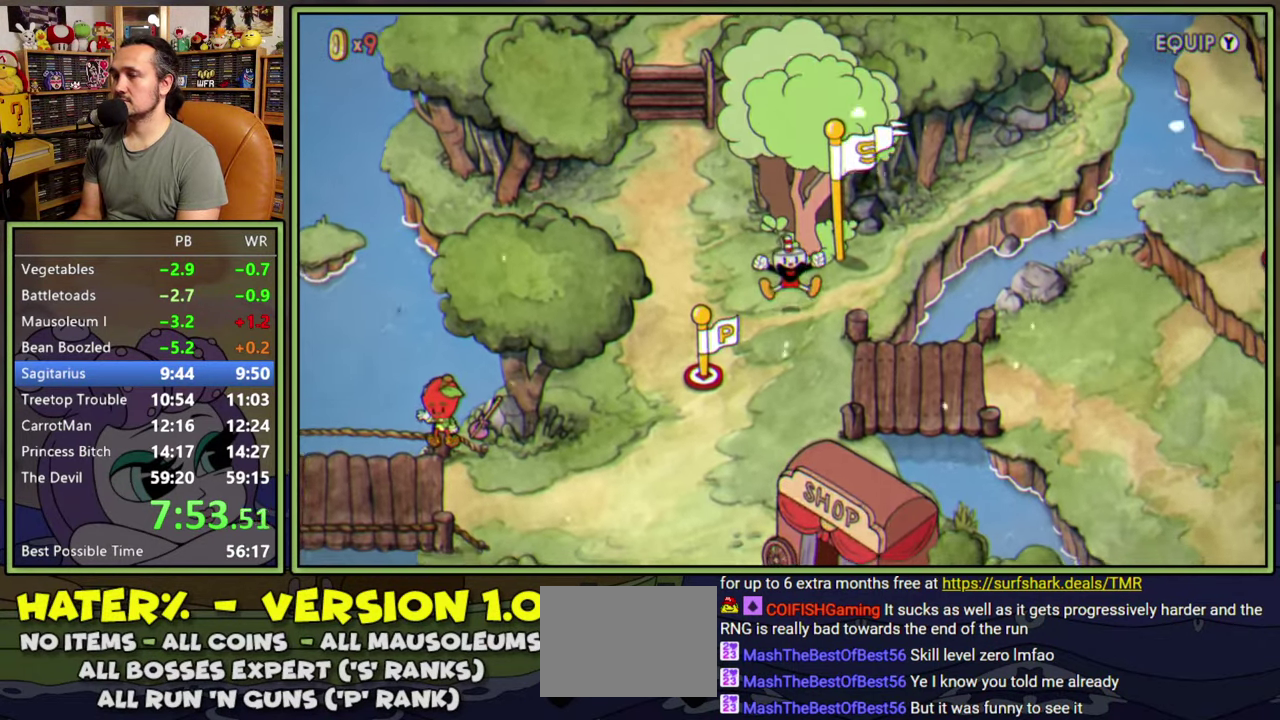
{"buttons": ["DPAD_UP", "DPAD_LEFT"], "right_stick": "center", "events": []}
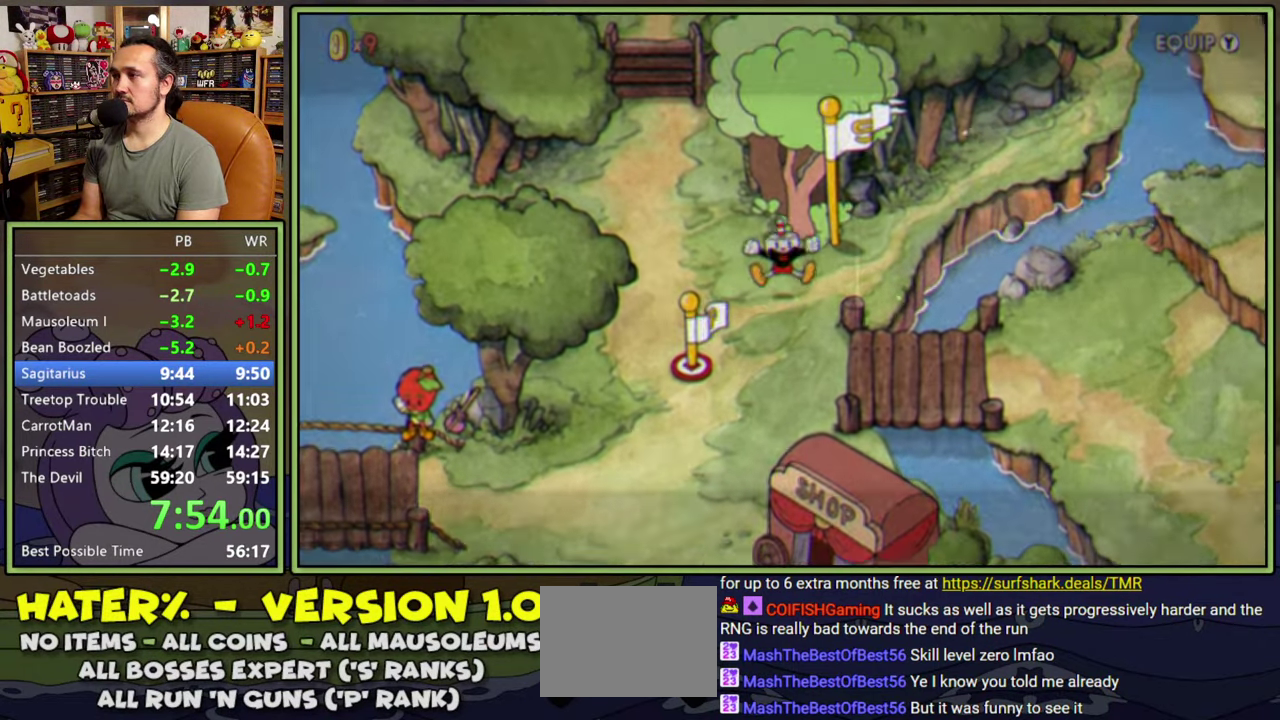
{"buttons": ["DPAD_UP", "DPAD_LEFT"], "right_stick": "center", "events": []}
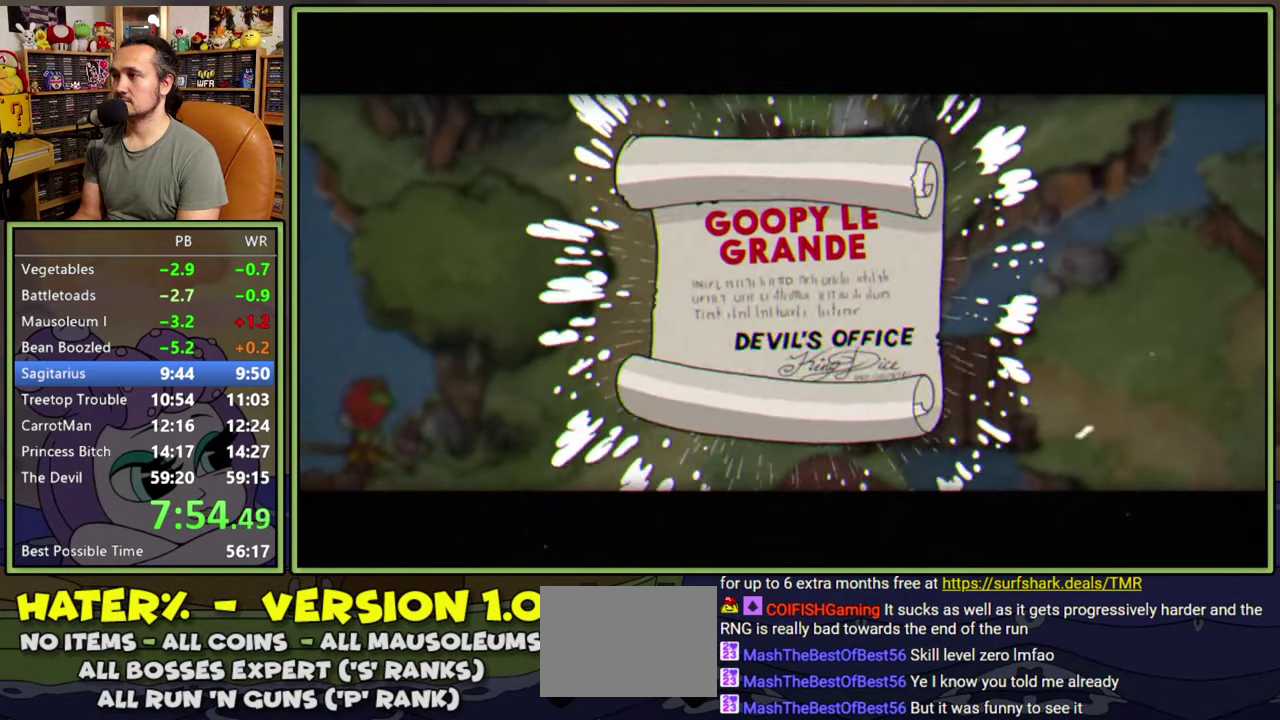
{"buttons": ["DPAD_UP", "DPAD_LEFT"], "right_stick": "center", "events": []}
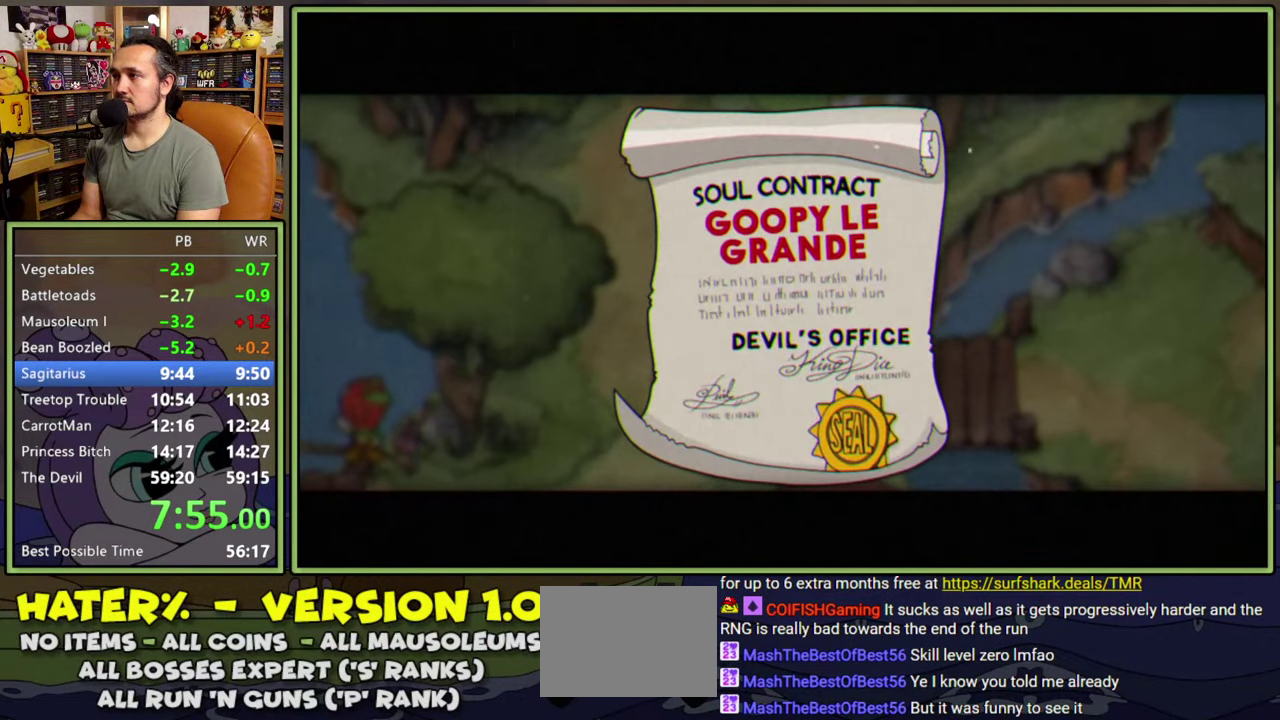
{"buttons": ["DPAD_UP", "DPAD_LEFT"], "right_stick": "center", "events": [[34, "A", "down"], [84, "A", "up"], [284, "A", "down"], [334, "A", "up"], [417, "A", "down"], [467, "A", "up"]]}
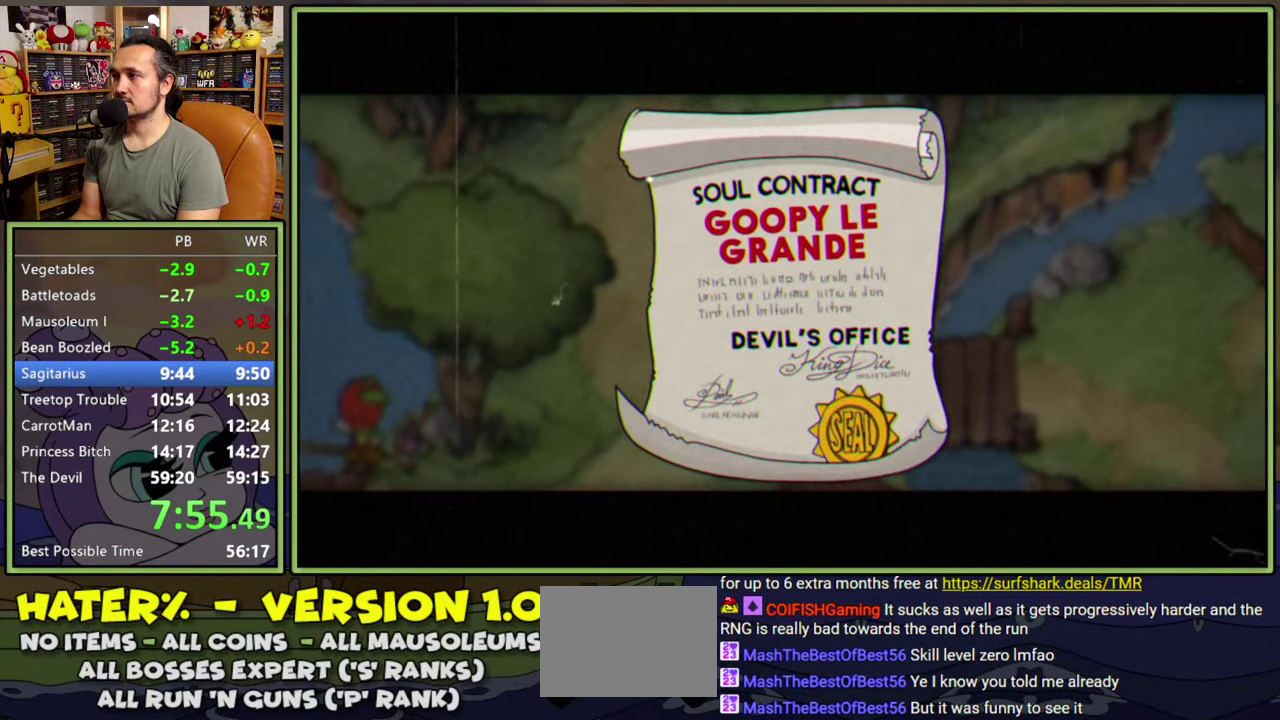
{"buttons": ["DPAD_UP", "DPAD_LEFT"], "right_stick": "center", "events": [[167, "A", "down"], [217, "A", "up"], [300, "A", "down"], [350, "A", "up"]]}